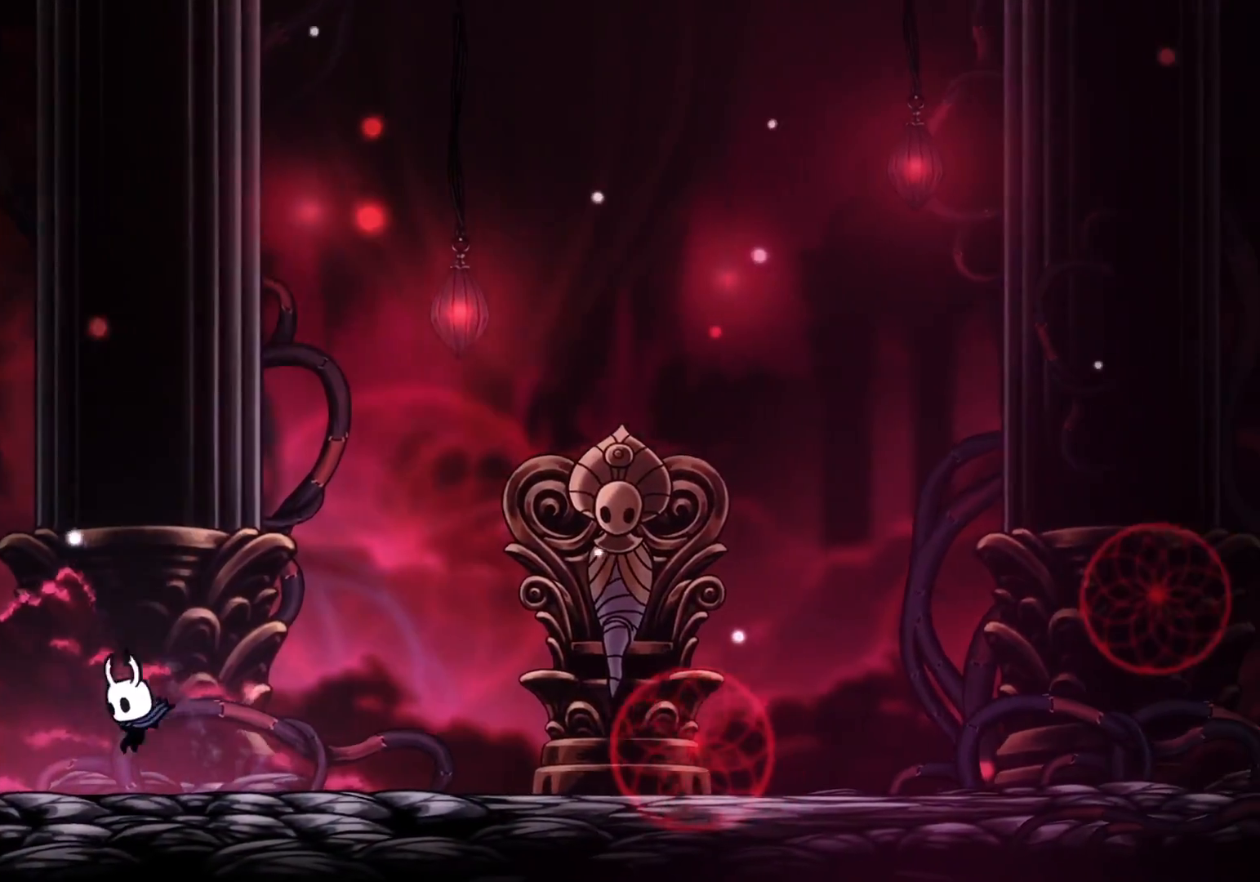
Gameplay with keyboard and mouse; each line is a JSON object with the keys and mouse buttons held at the frame after it. "events" lists presses ("down") and releases ("up") of "1", "2", "3", "4", "5", "a", "alt", "c", "ctrl", "d", "e", "f", "q", "r", "s", "shift", "space", "tab", "v", "w", "x", "z", "mouse_left", "mouse_middle", "mouse_right", "mouse_wheel_up" and "mouse_wheel_down" between this image and that frame as [ms after this image, input, new state], when the widget could be followed in between. "mouse_left", "mouse_middle", "mouse_right", "mouse_wheel_up", "mouse_wheel_down" = the "left", "middle", "right", "wheel_up", "wheel_down" buttons of the "mouse" list. No other keys are recorded. Mouse movement is not recorded.
{"keys": [], "mouse": [], "events": [[17, "mouse_left", "down"], [117, "s", "up"], [150, "mouse_left", "up"], [250, "d", "up"], [400, "mouse_left", "down"], [484, "mouse_left", "up"]]}
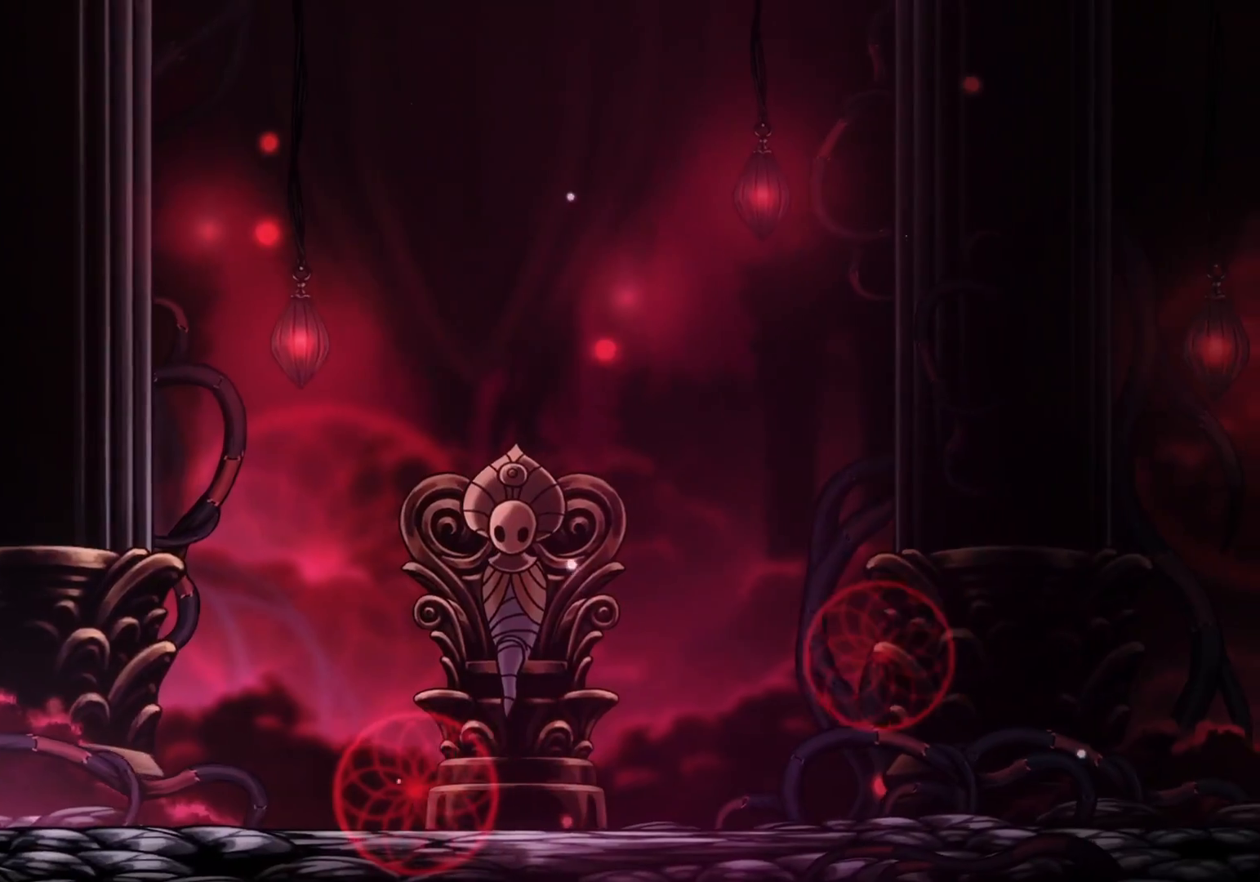
{"keys": [], "mouse": [], "events": [[317, "mouse_left", "down"], [400, "mouse_left", "up"]]}
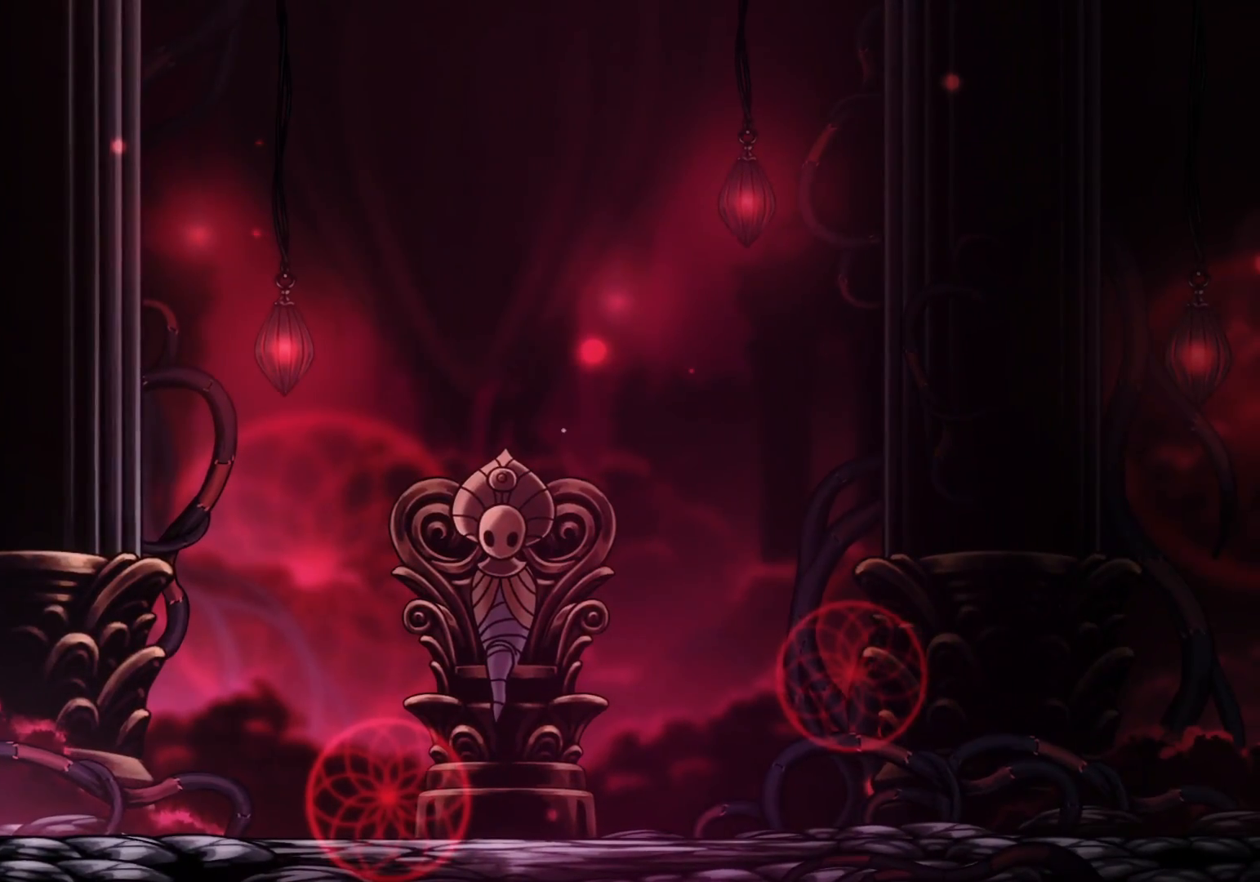
{"keys": ["d"], "mouse": [], "events": [[50, "d", "down"]]}
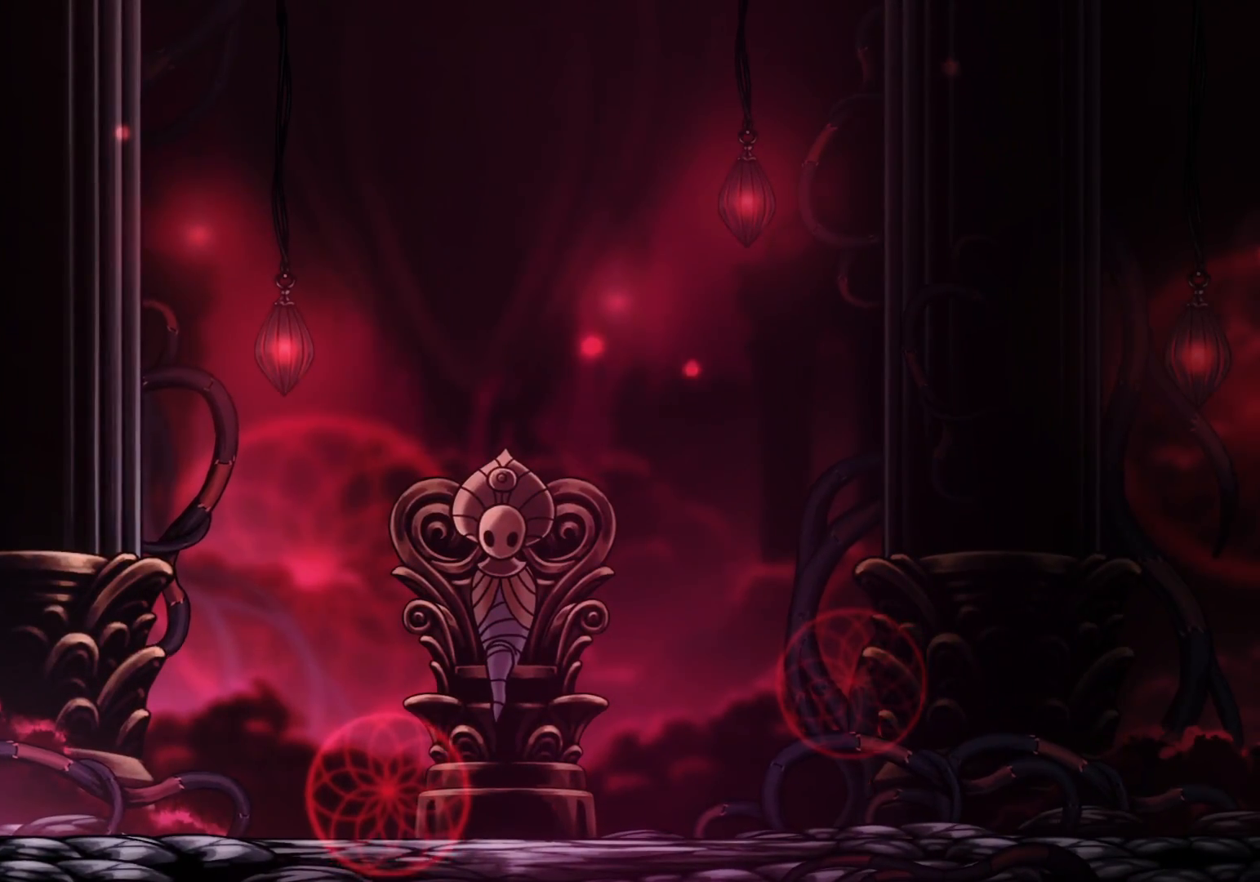
{"keys": ["d"], "mouse": [], "events": []}
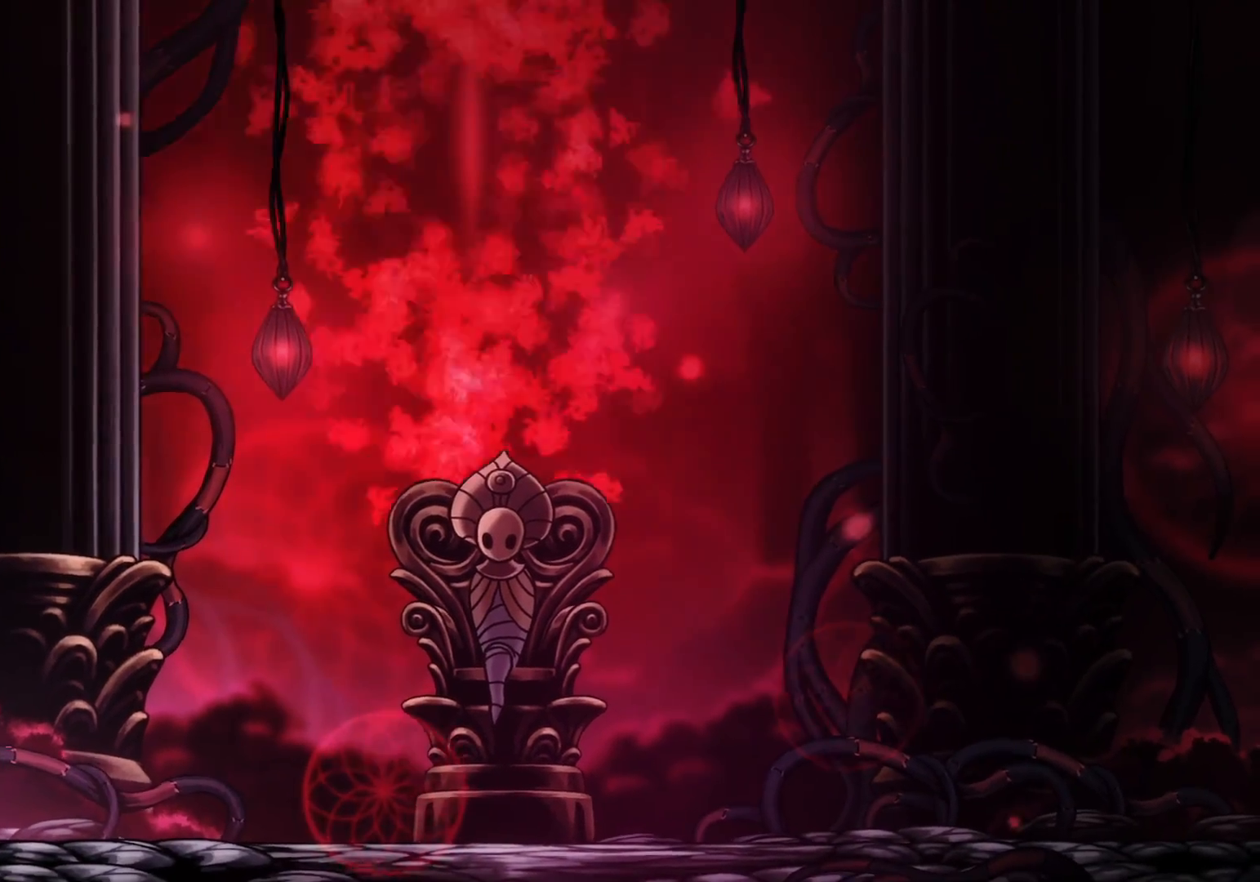
{"keys": [], "mouse": [], "events": [[350, "d", "up"]]}
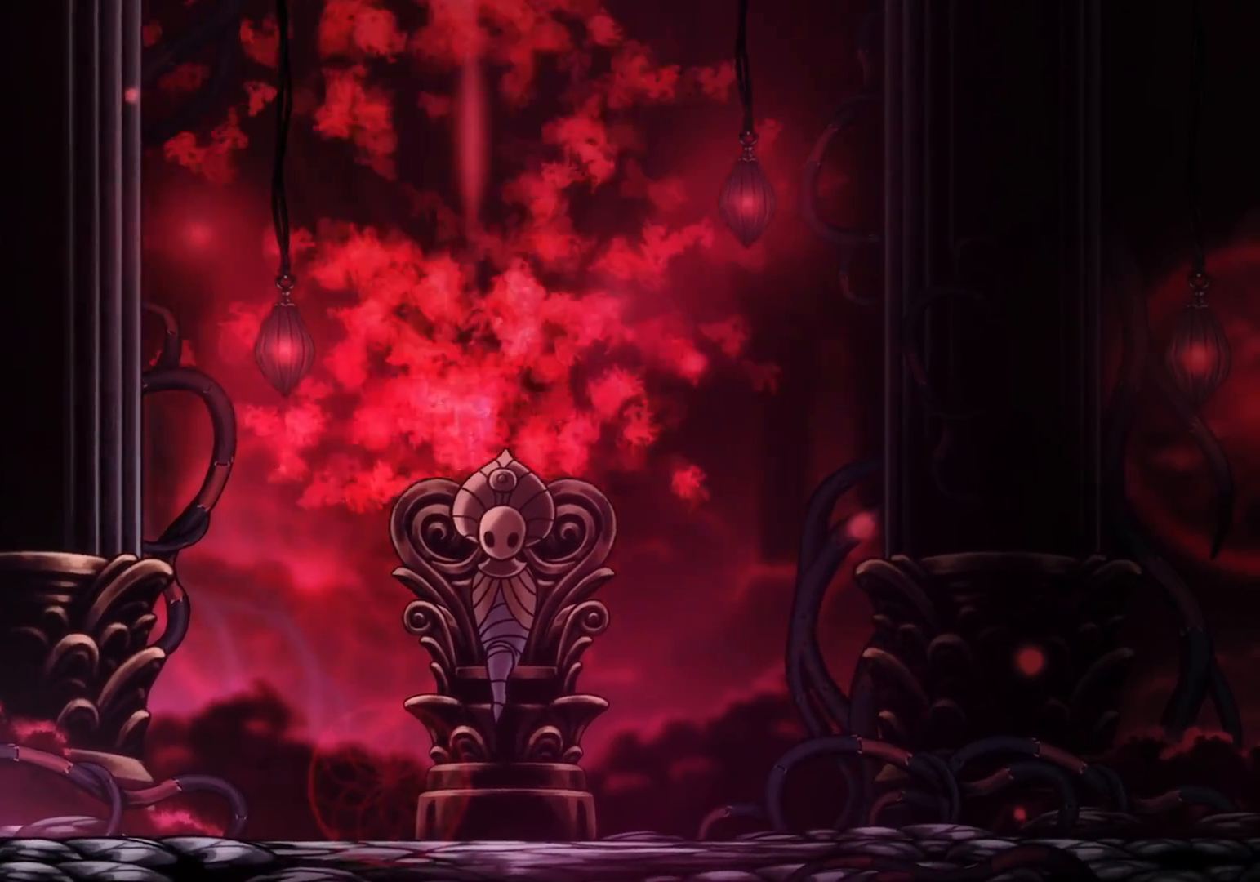
{"keys": [], "mouse": [], "events": [[100, "e", "down"], [384, "e", "up"]]}
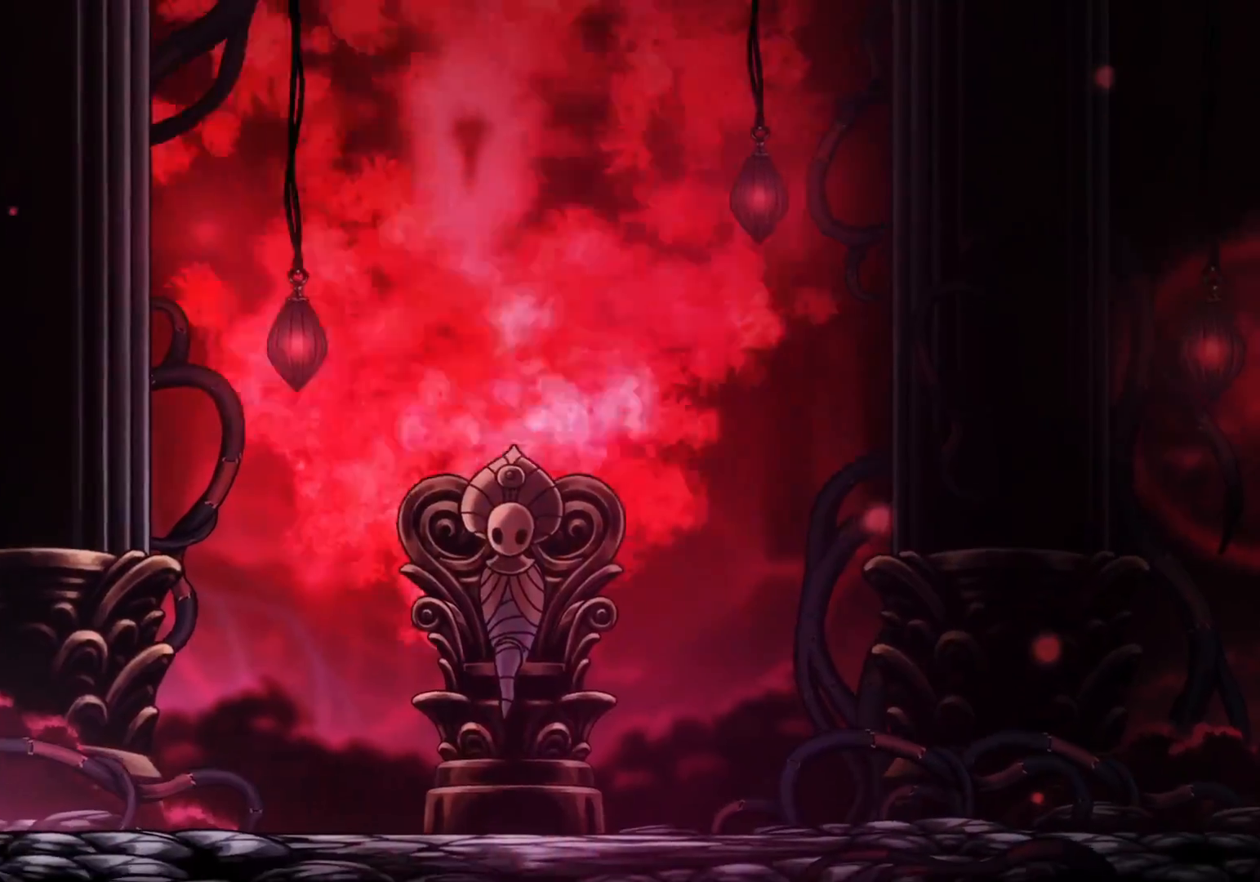
{"keys": [], "mouse": [], "events": []}
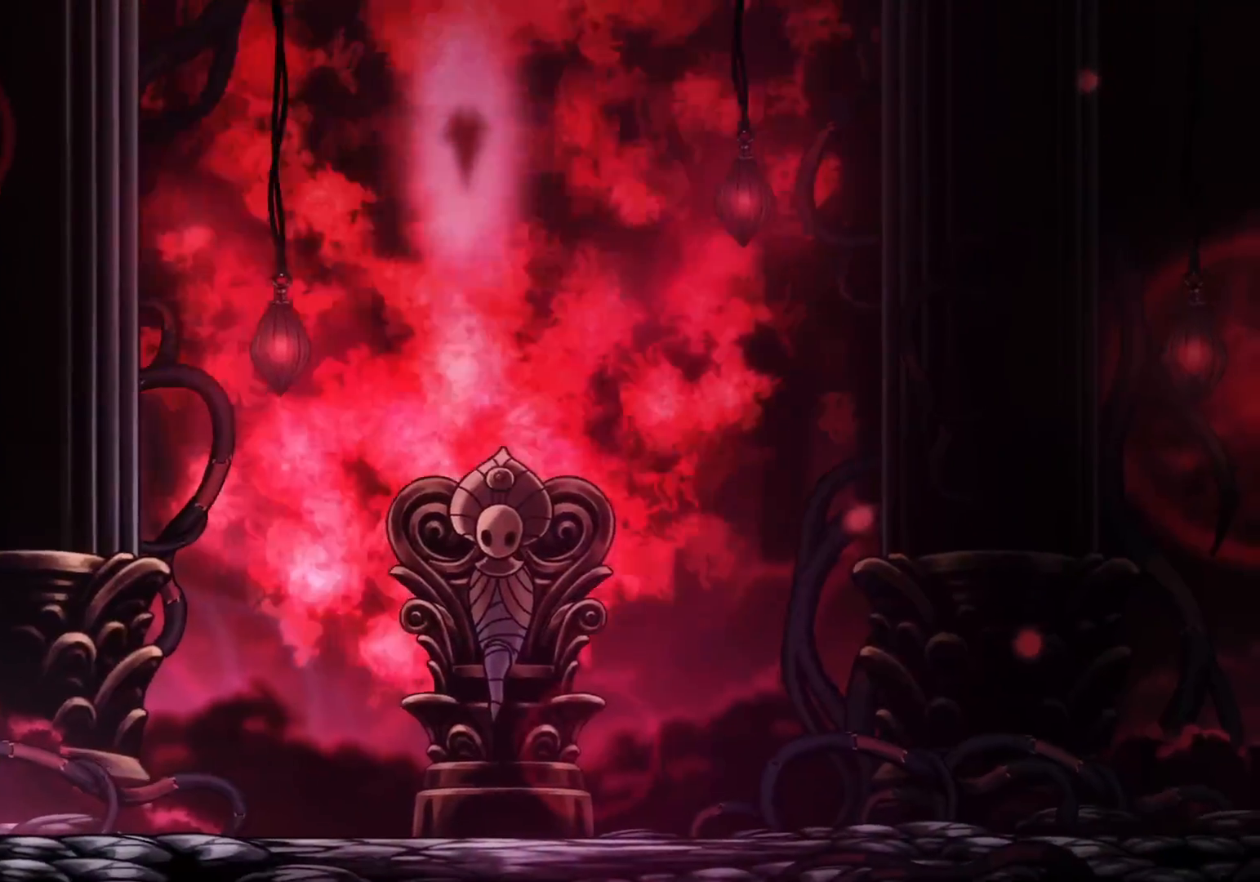
{"keys": ["s"], "mouse": [], "events": [[84, "f", "down"], [400, "f", "up"], [450, "s", "down"]]}
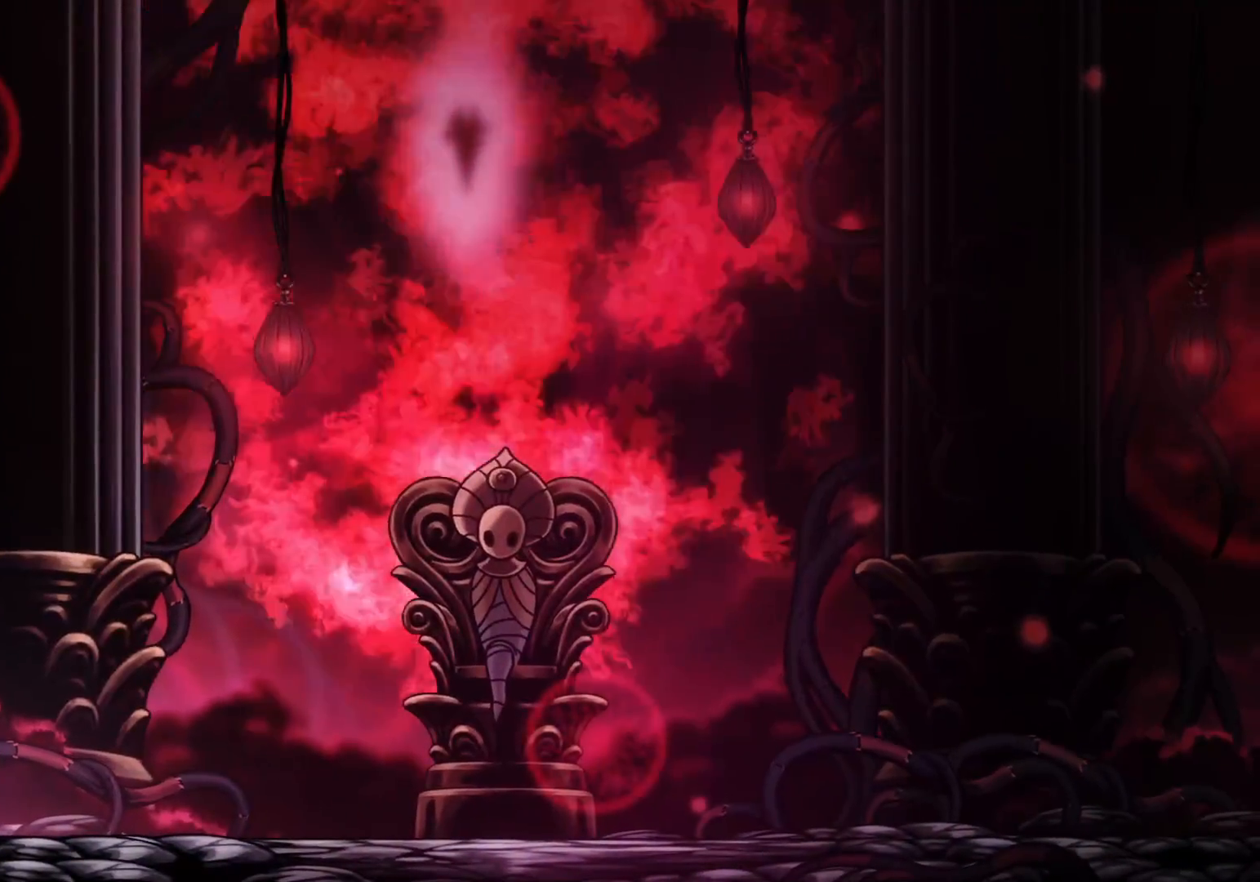
{"keys": ["s"], "mouse": [], "events": [[317, "s", "up"], [367, "f", "down"], [467, "f", "up"], [500, "s", "down"]]}
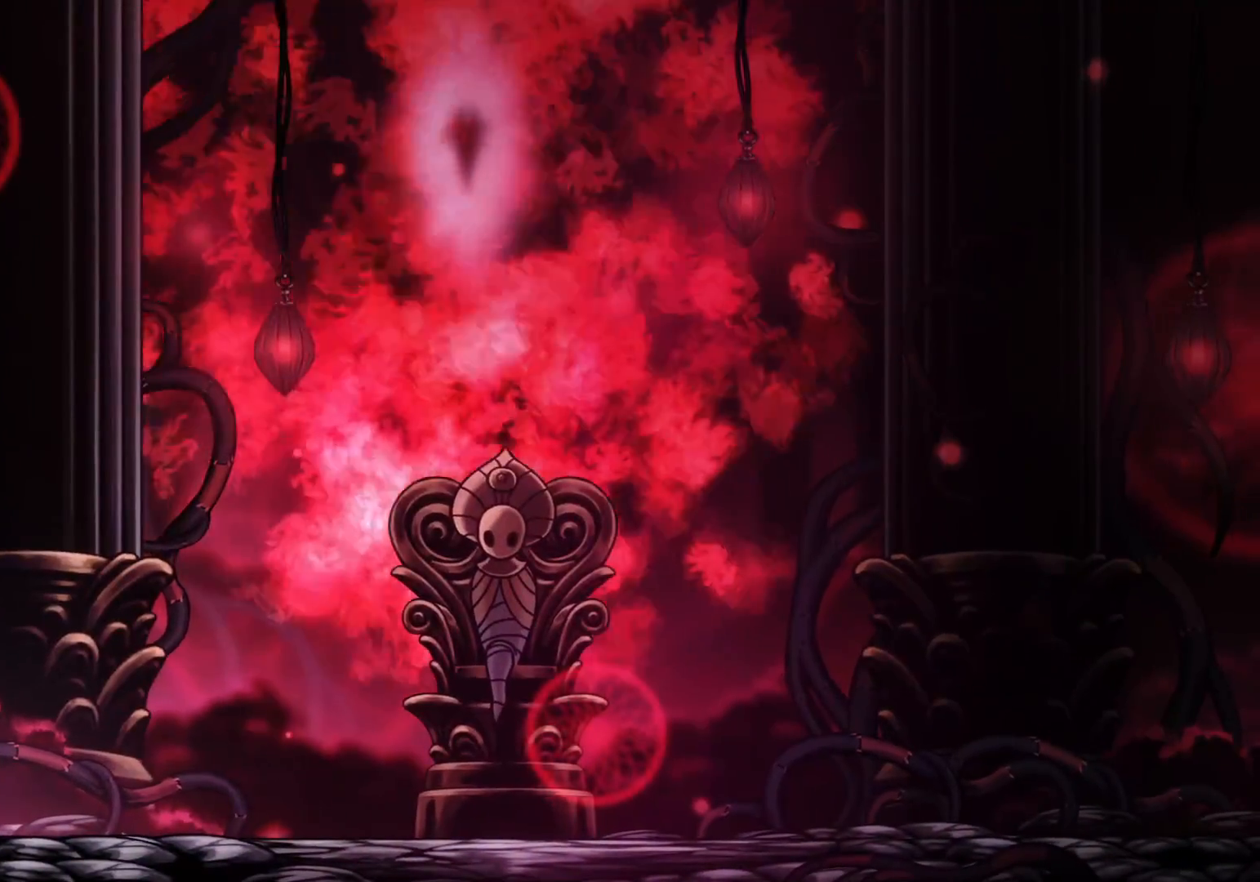
{"keys": [], "mouse": [], "events": [[200, "s", "up"], [334, "f", "down"], [434, "f", "up"]]}
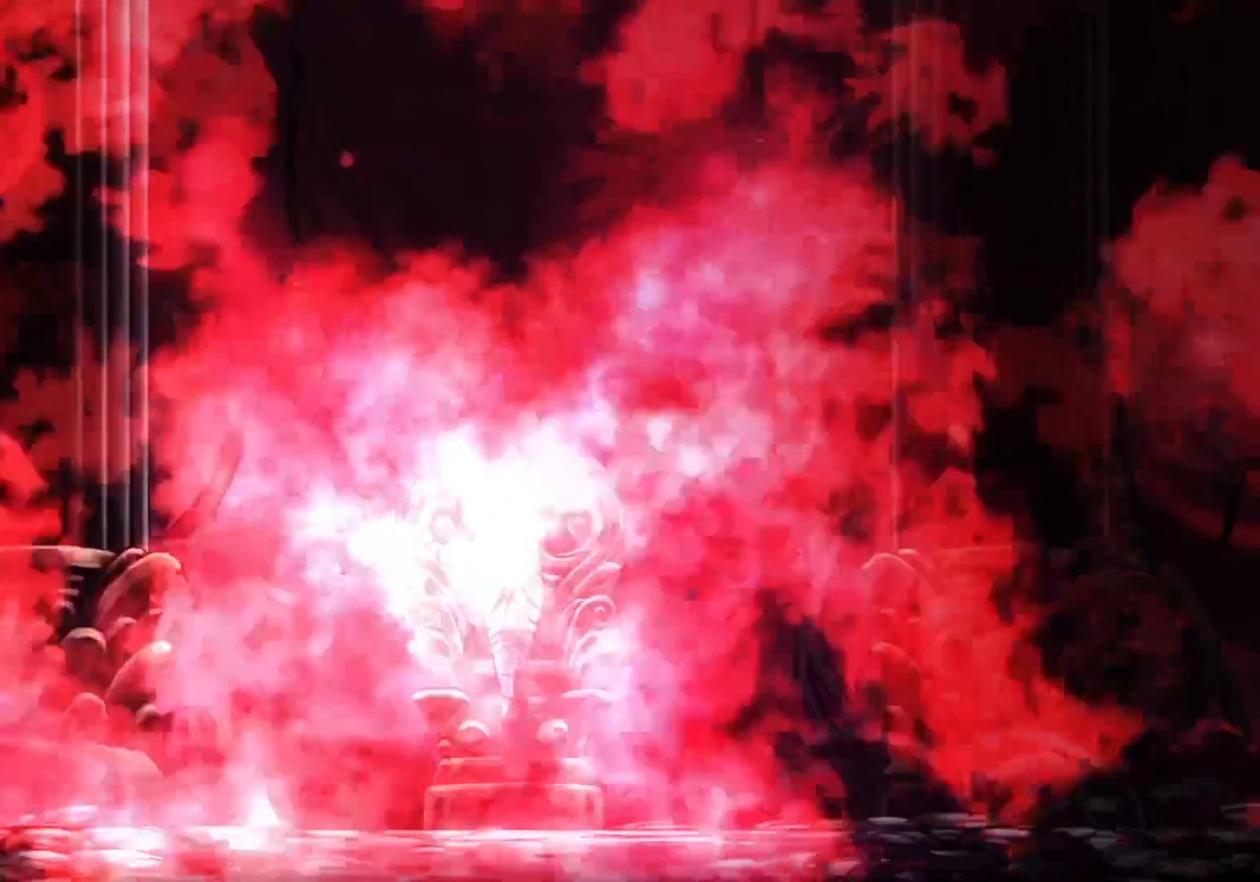
{"keys": [], "mouse": [], "events": []}
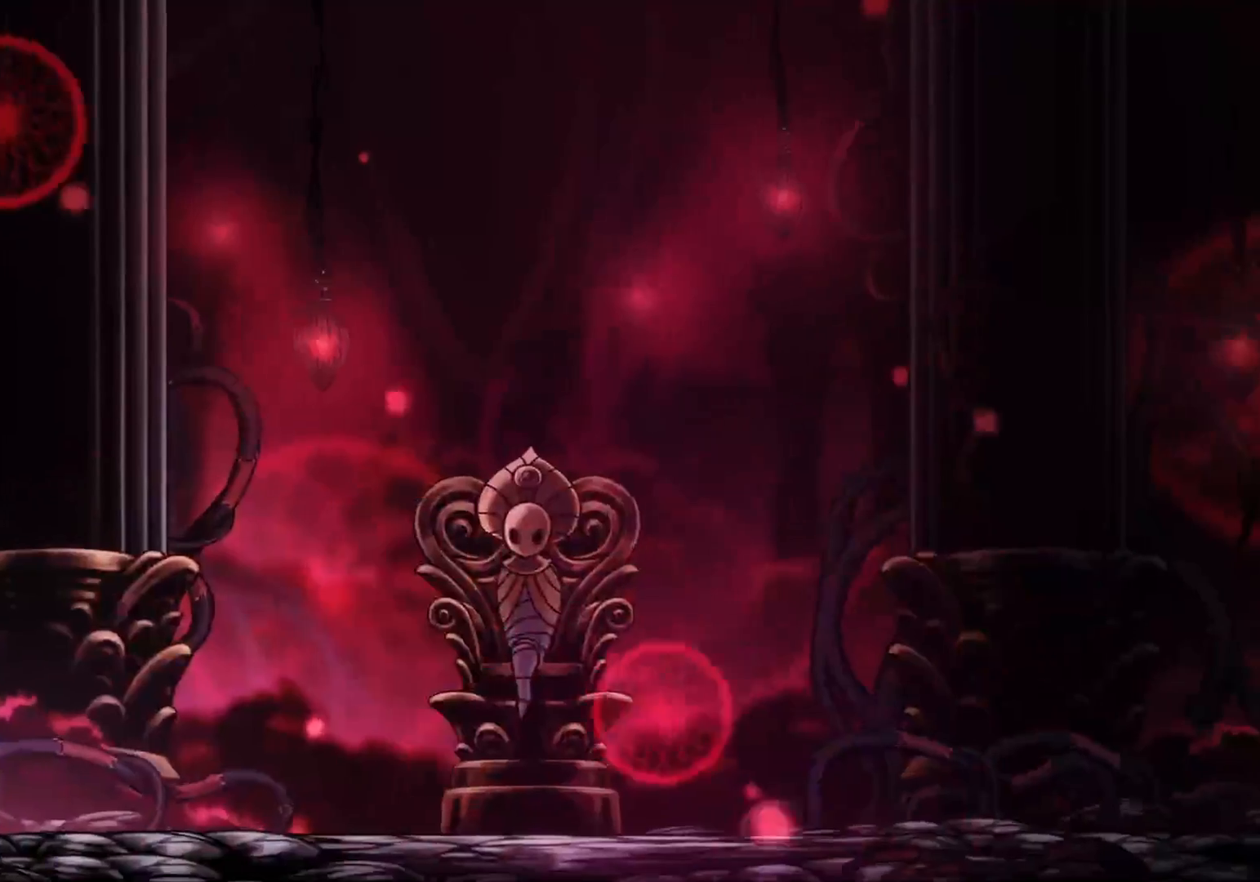
{"keys": [], "mouse": [], "events": []}
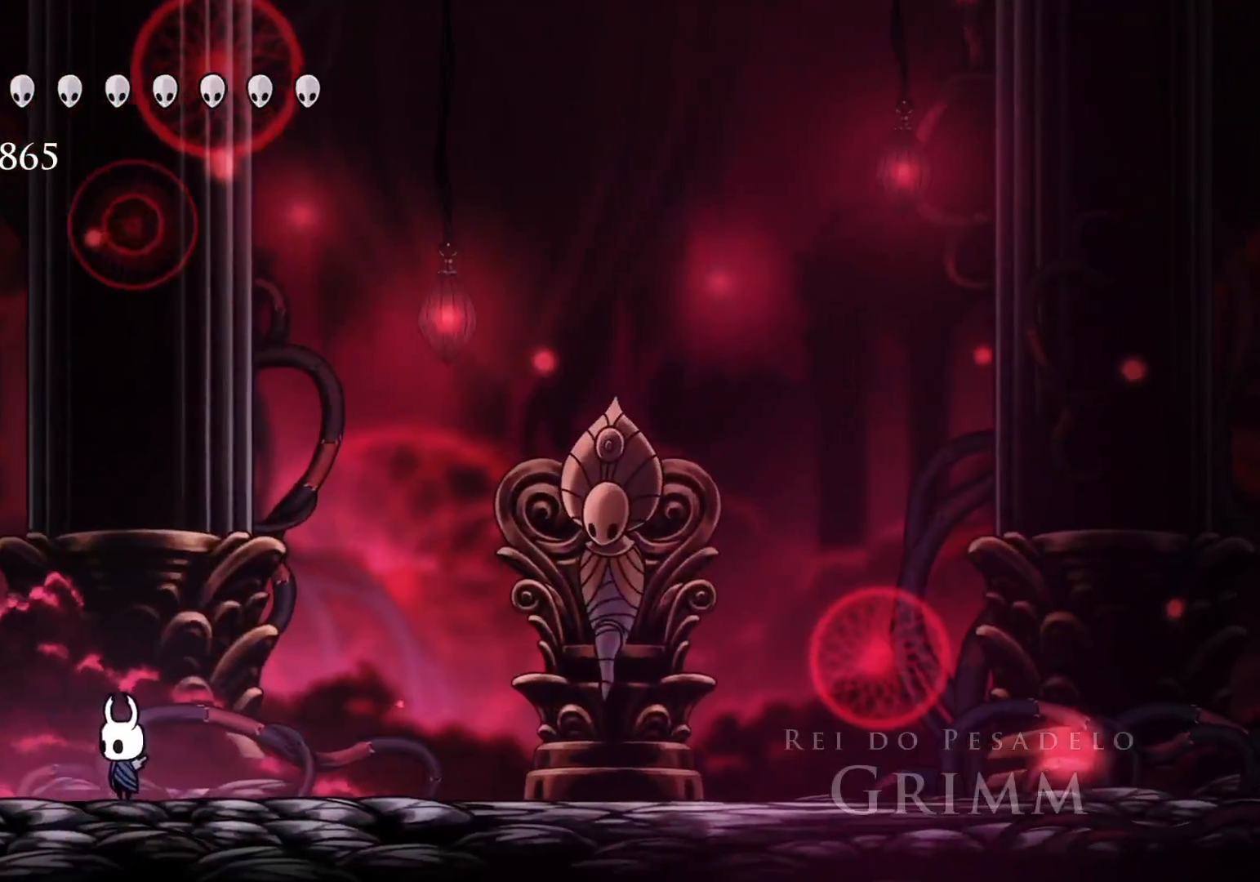
{"keys": ["f"], "mouse": [], "events": [[50, "s", "down"], [434, "s", "up"], [484, "f", "down"]]}
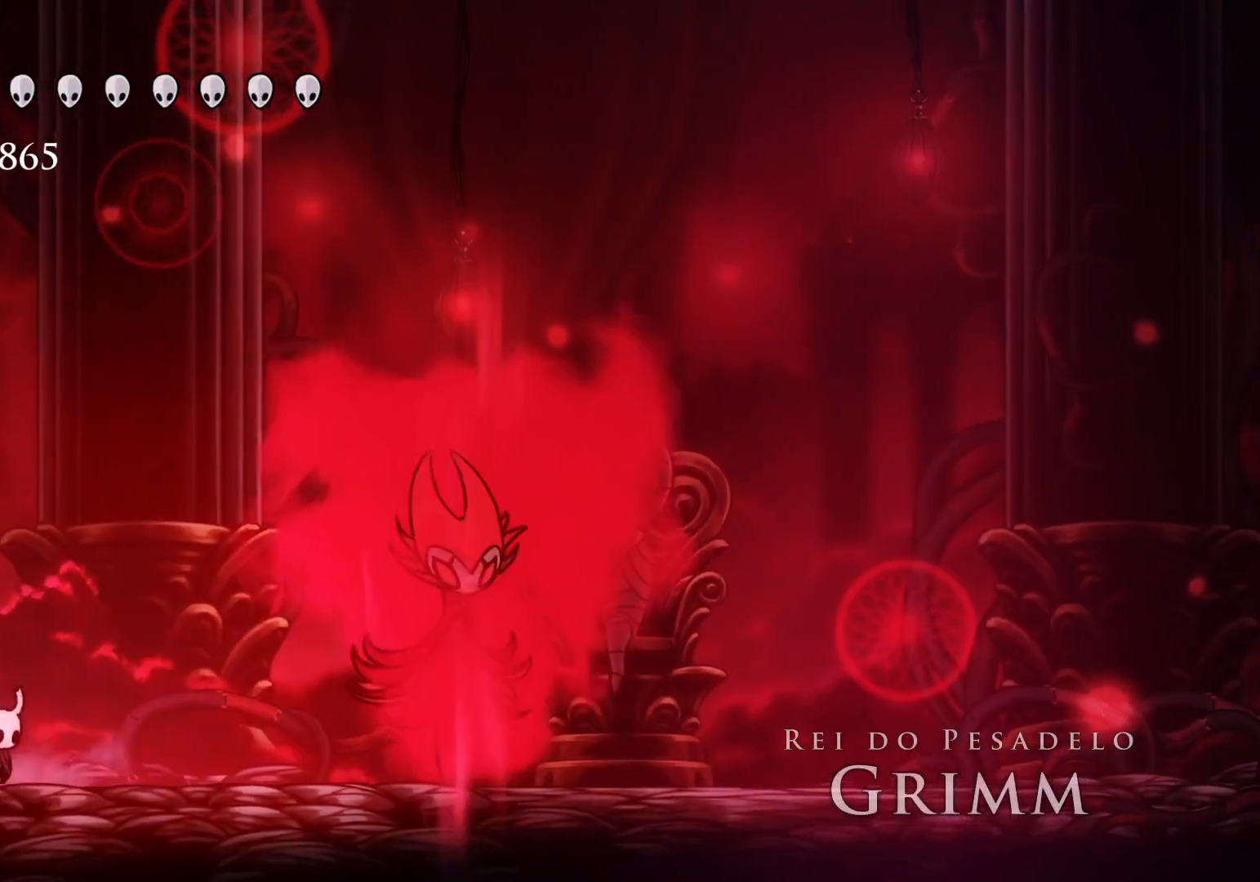
{"keys": ["d", "f", "space"], "mouse": [], "events": [[200, "f", "up"], [250, "s", "down"], [400, "space", "down"], [484, "d", "down"], [484, "f", "down"], [484, "s", "up"]]}
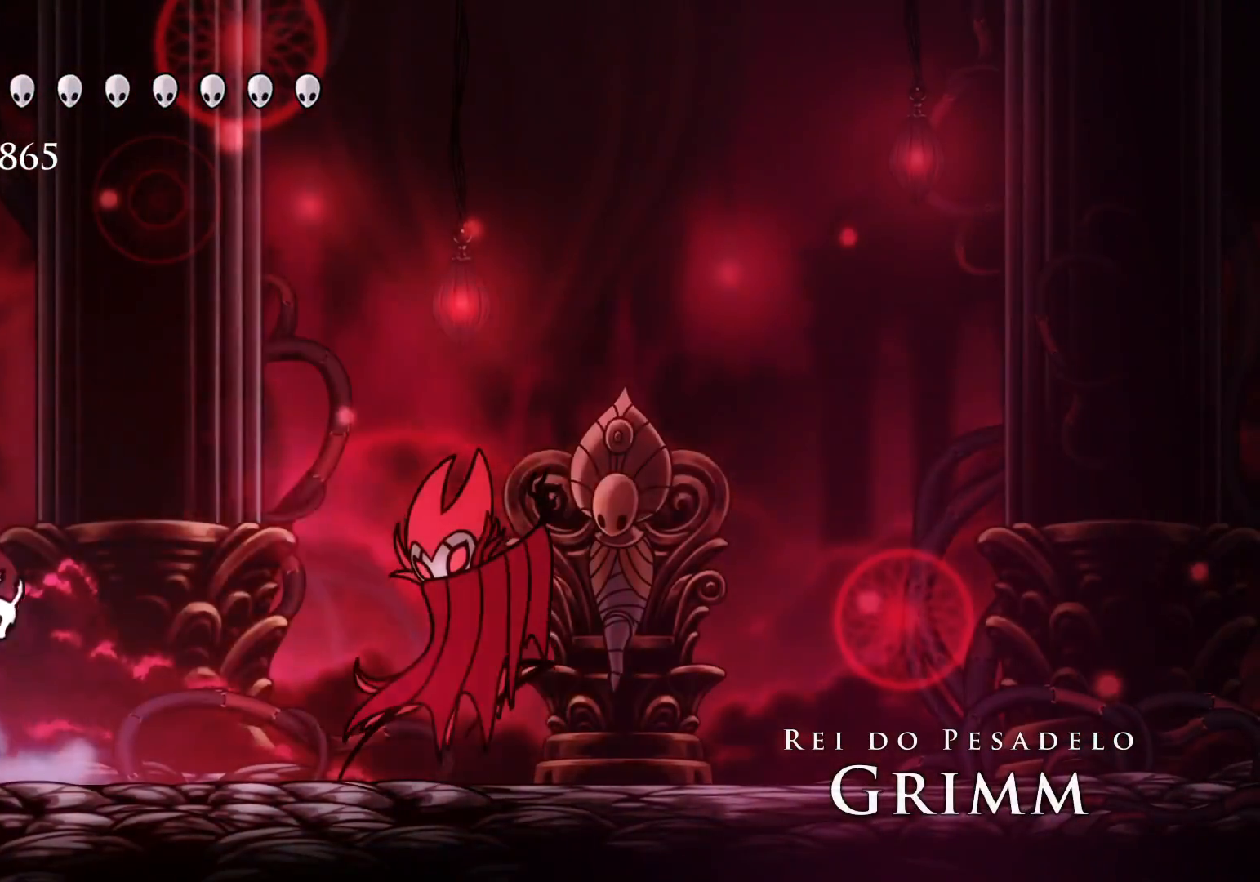
{"keys": ["d", "f"], "mouse": [], "events": [[117, "mouse_left", "down"], [167, "space", "up"], [267, "mouse_left", "up"]]}
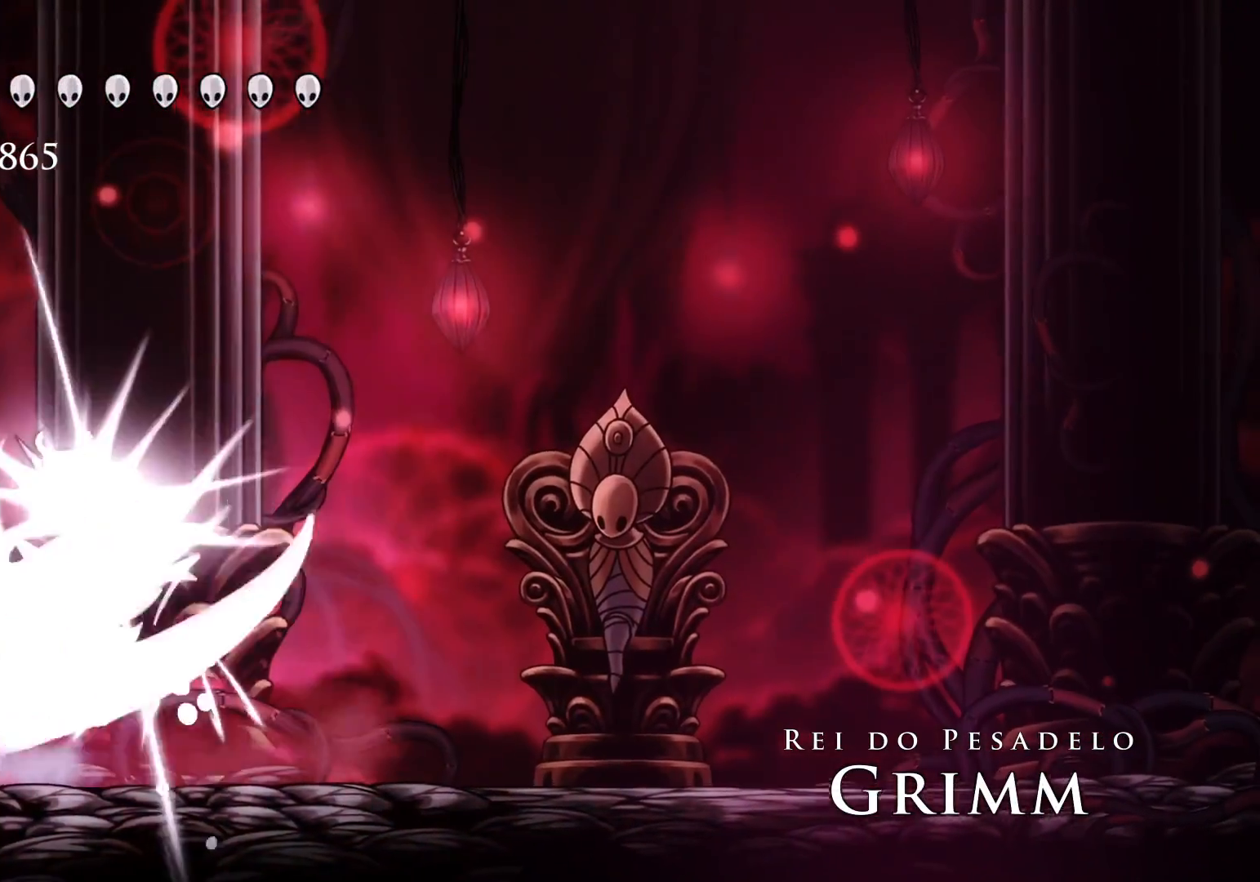
{"keys": ["s"], "mouse": [], "events": [[334, "d", "up"], [417, "f", "up"], [417, "s", "down"]]}
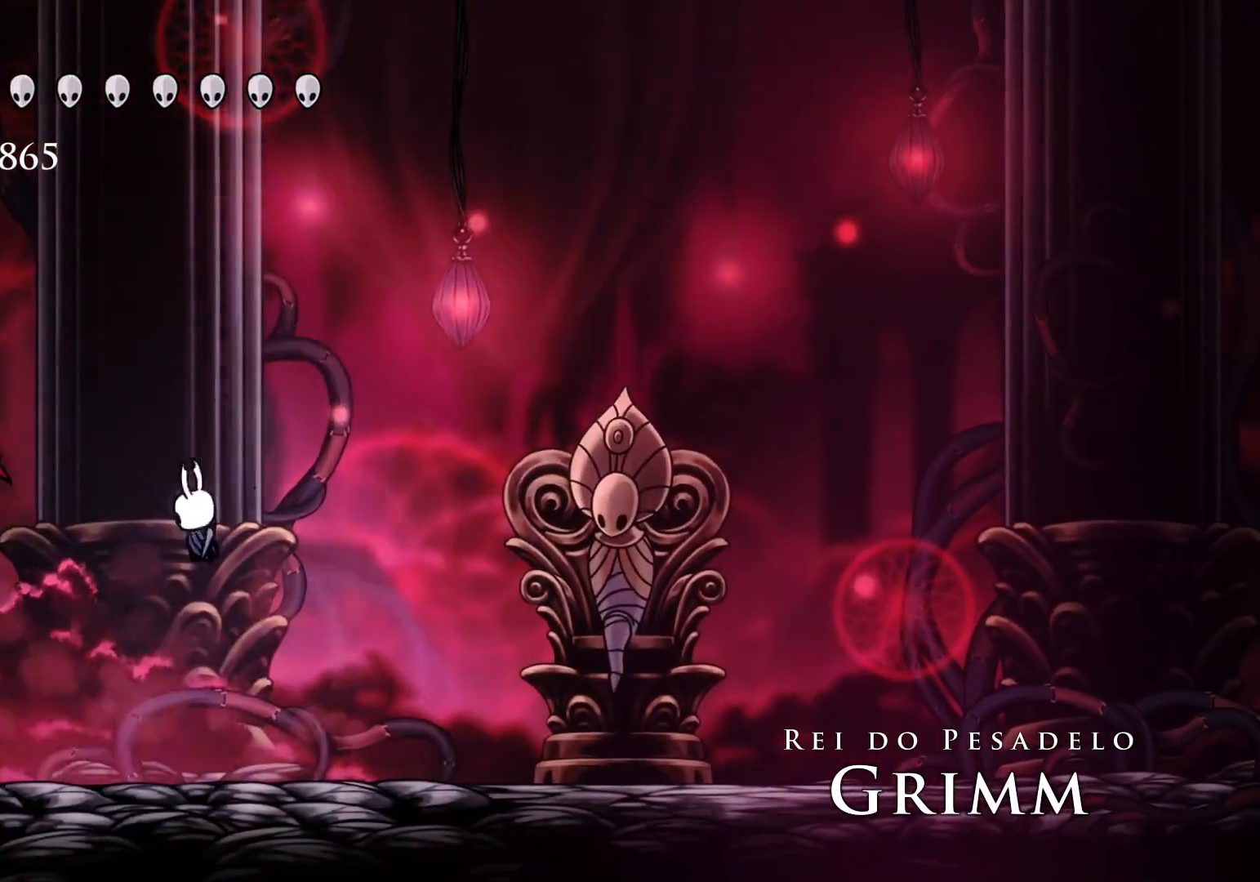
{"keys": ["f"], "mouse": [], "events": [[17, "mouse_left", "down"], [150, "mouse_left", "up"], [200, "s", "up"], [300, "f", "down"], [334, "f", "up"], [434, "f", "down"]]}
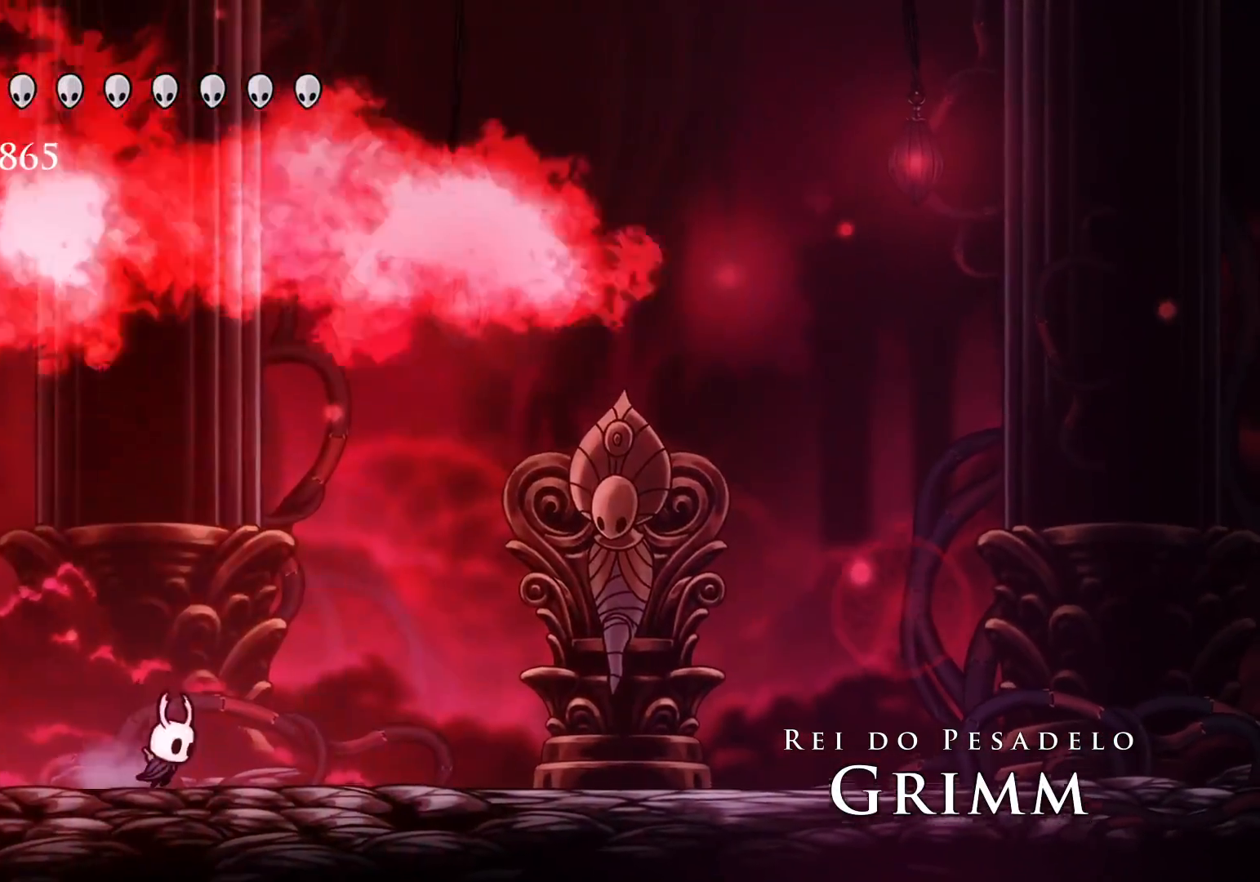
{"keys": ["s"], "mouse": [], "events": [[34, "f", "up"], [217, "s", "down"], [317, "s", "up"], [350, "f", "down"], [450, "f", "up"], [500, "s", "down"]]}
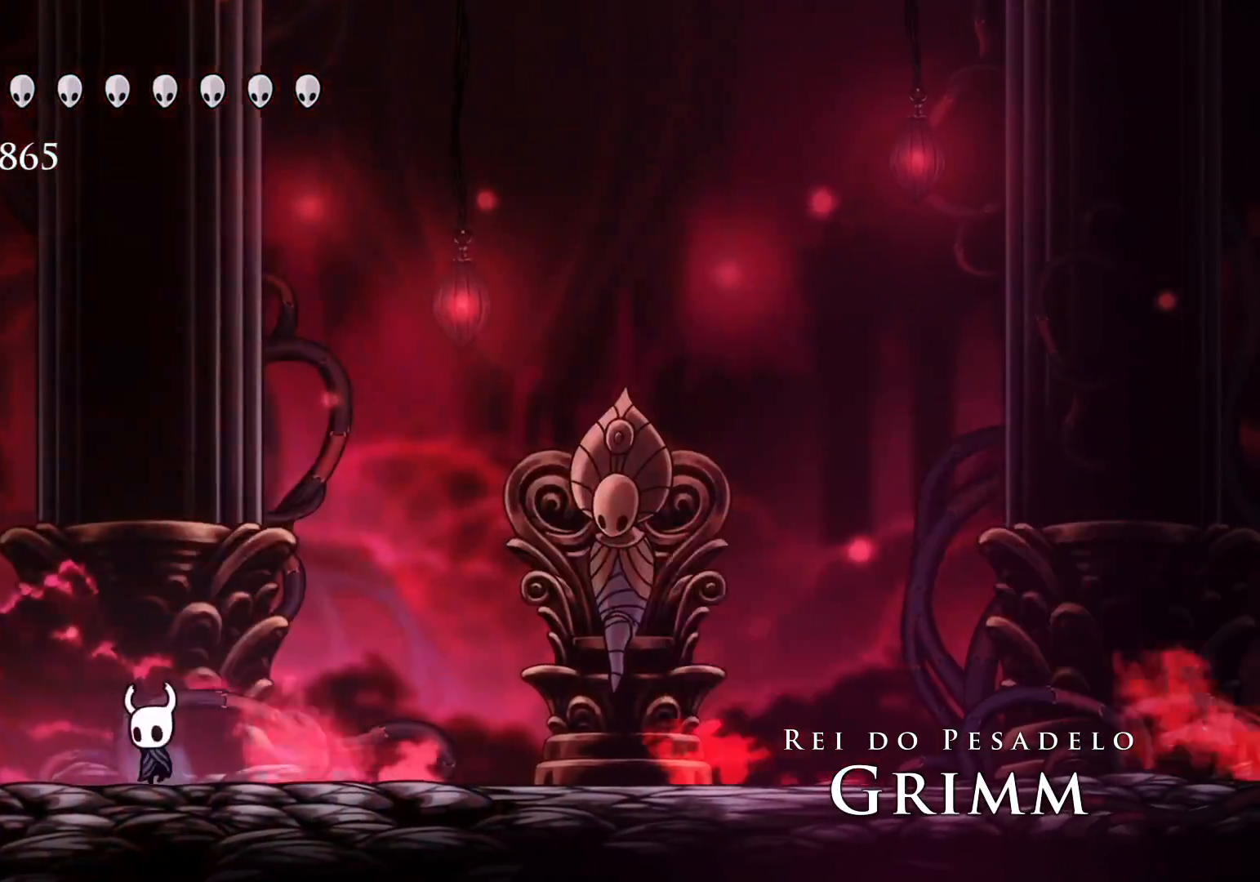
{"keys": ["f"], "mouse": [], "events": [[417, "f", "down"], [417, "s", "up"]]}
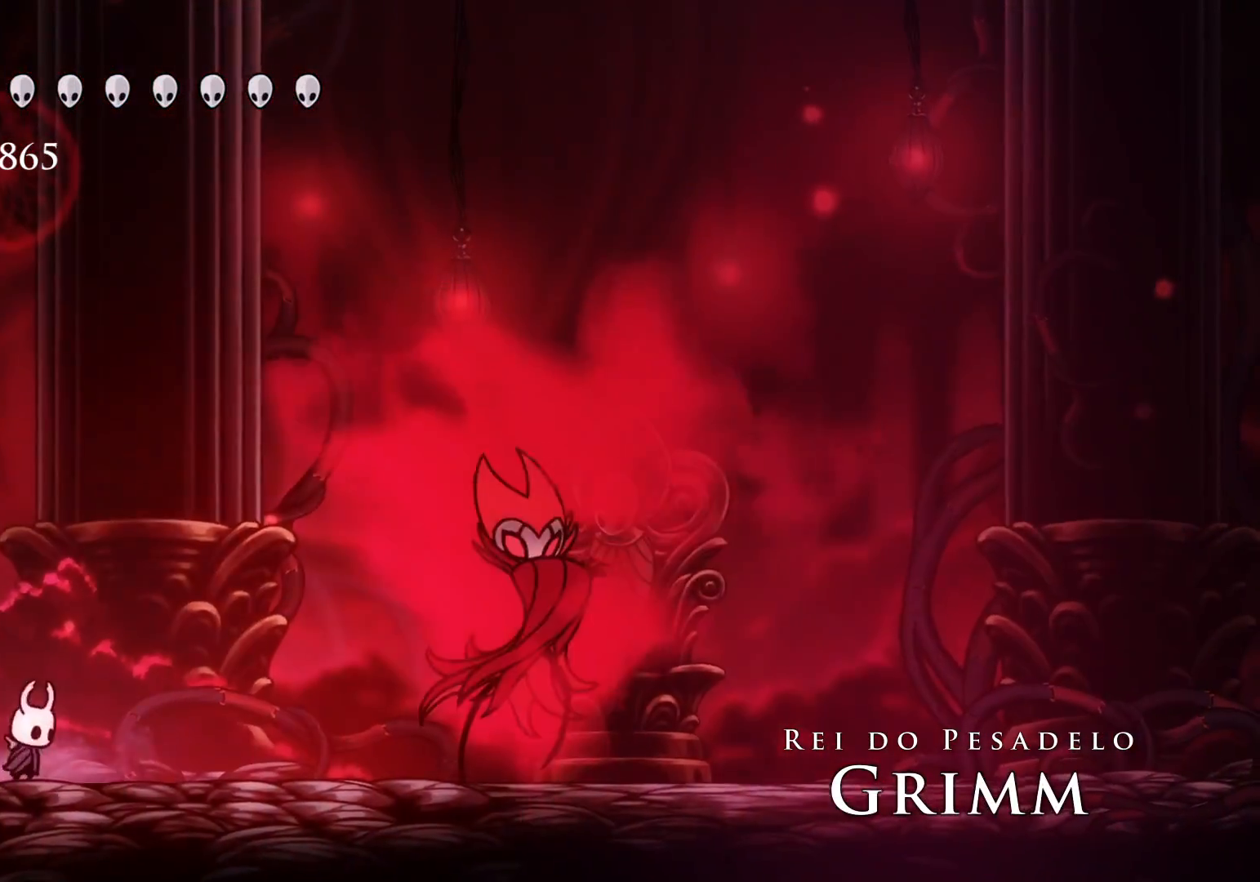
{"keys": ["d", "f", "space"], "mouse": ["left"], "events": [[17, "f", "up"], [67, "s", "down"], [250, "space", "down"], [300, "s", "up"], [350, "d", "down"], [384, "f", "down"], [484, "mouse_left", "down"]]}
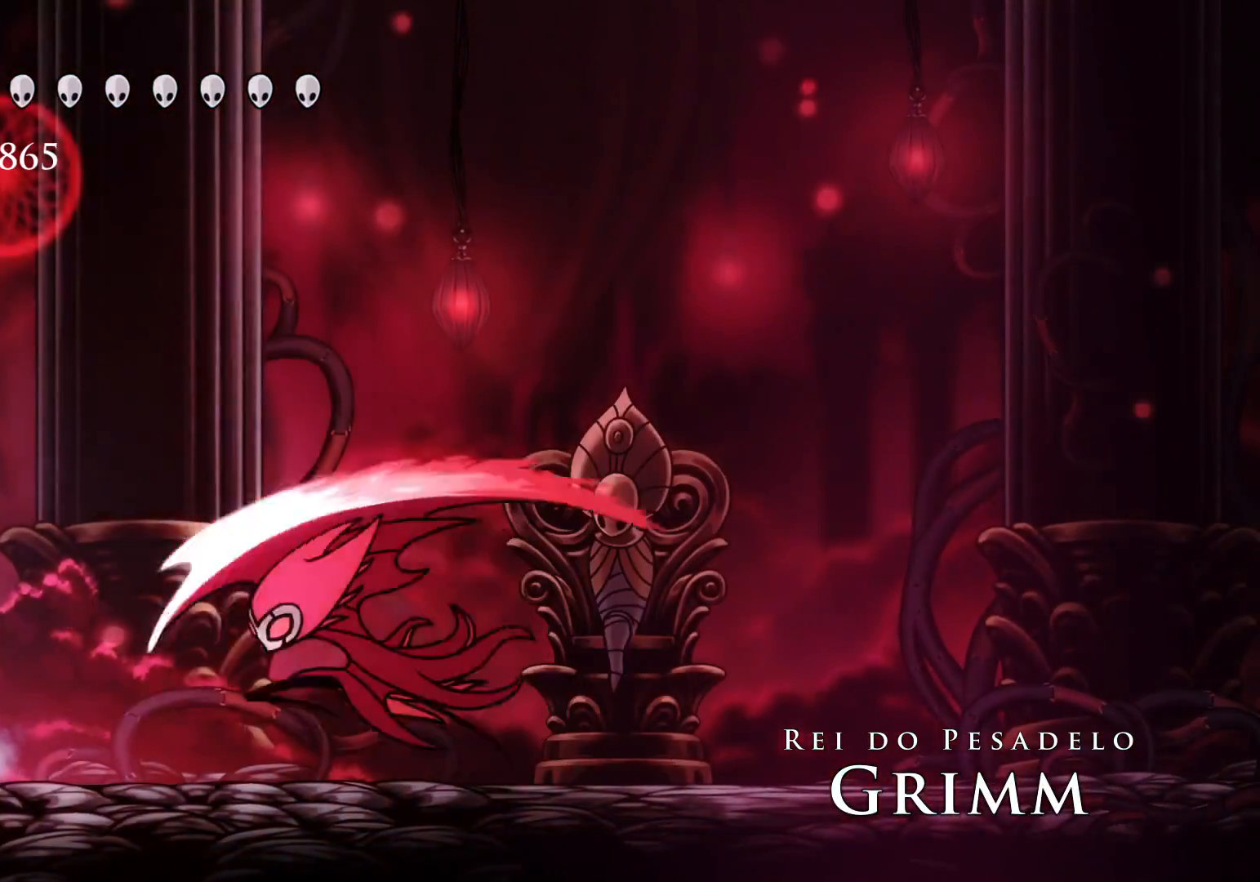
{"keys": ["f"], "mouse": [], "events": [[117, "space", "up"], [267, "mouse_left", "up"], [450, "d", "up"]]}
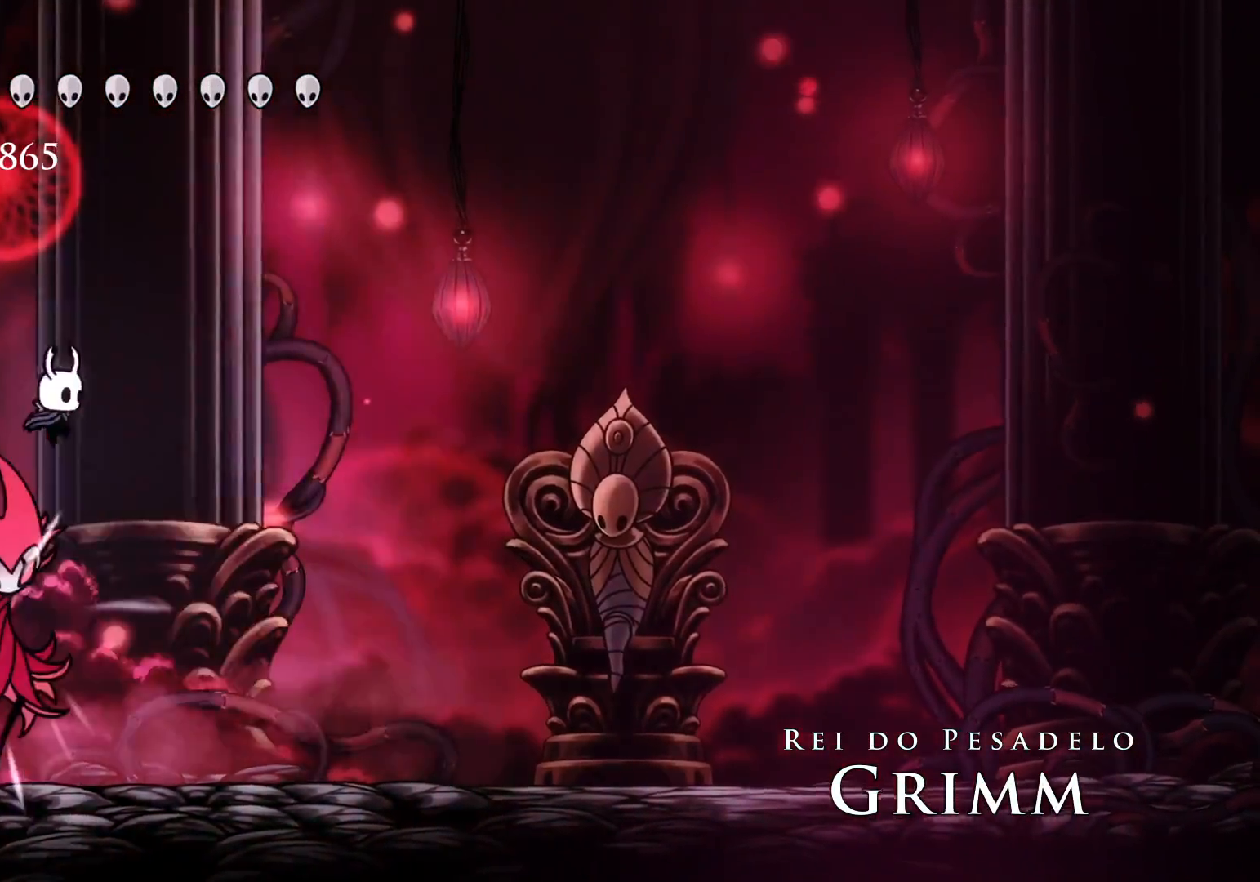
{"keys": [], "mouse": [], "events": [[134, "f", "up"], [184, "s", "down"], [317, "mouse_left", "down"], [500, "mouse_left", "up"], [500, "s", "up"]]}
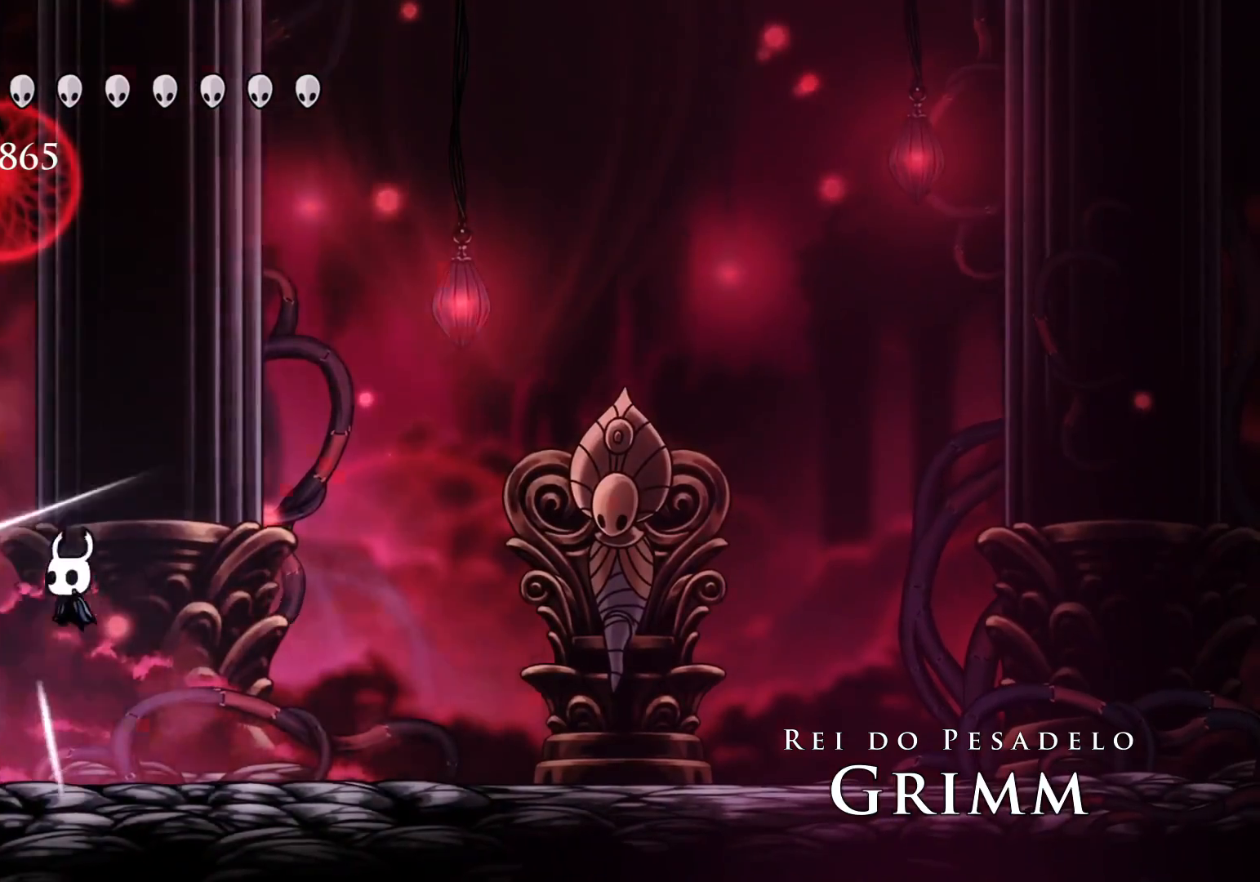
{"keys": [], "mouse": [], "events": []}
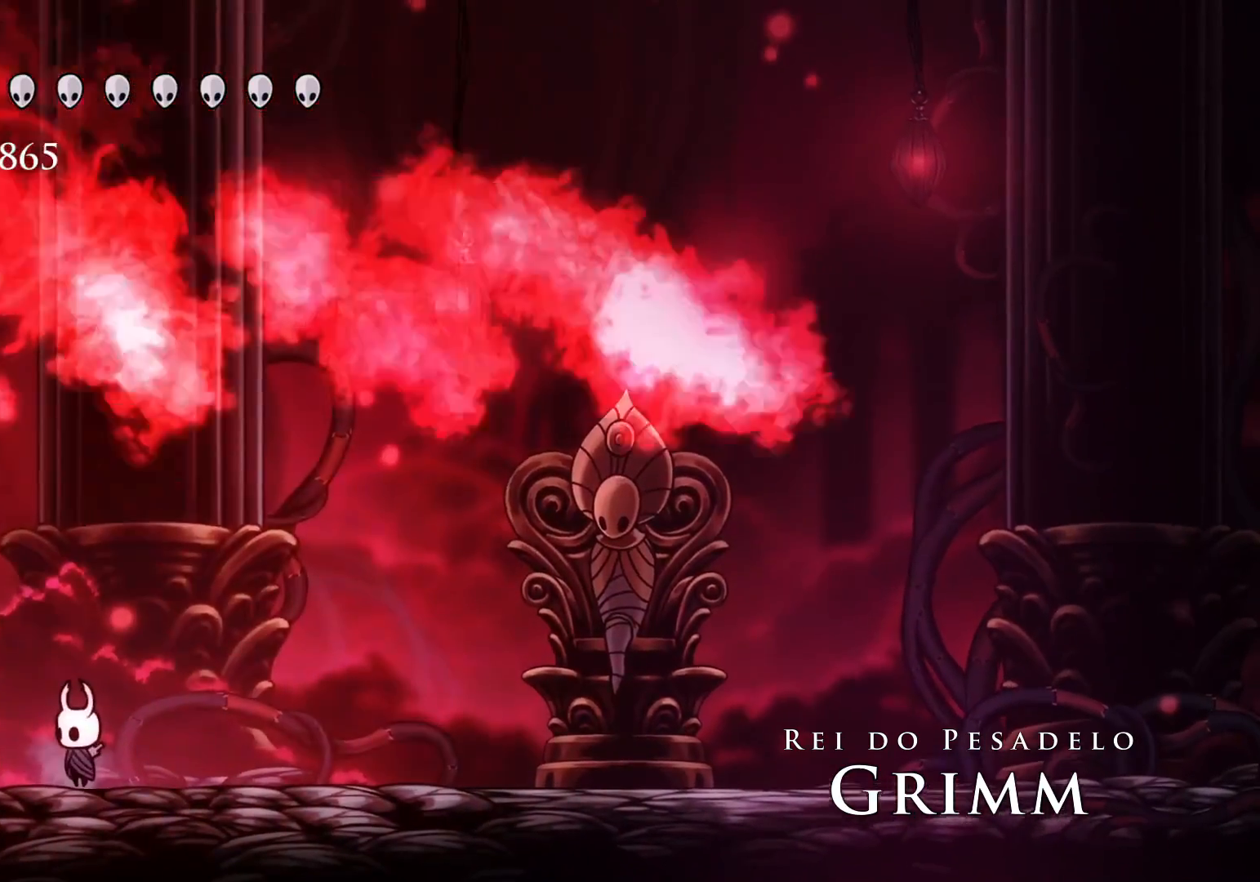
{"keys": [], "mouse": [], "events": [[167, "f", "down"], [217, "f", "up"], [350, "f", "down"], [450, "f", "up"]]}
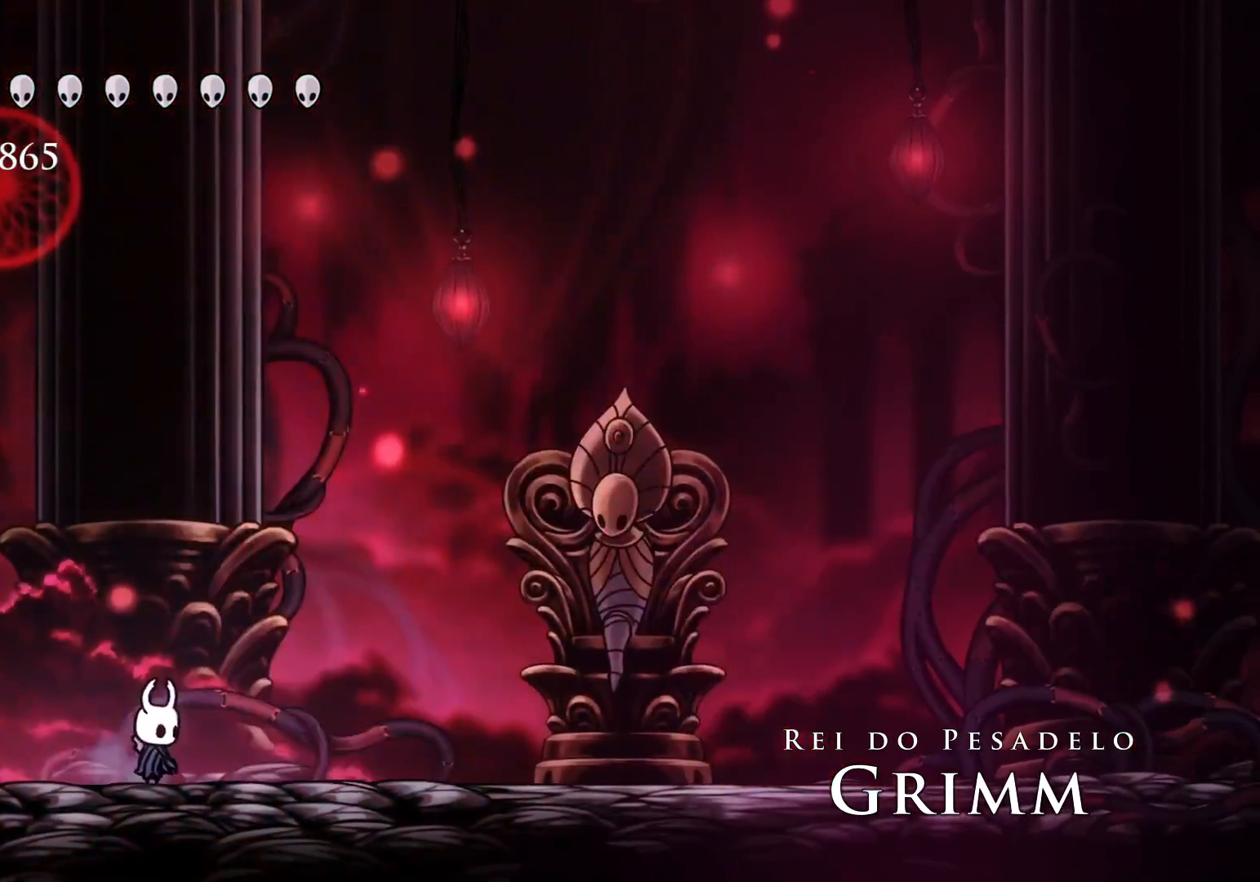
{"keys": ["f"], "mouse": [], "events": [[84, "s", "down"], [500, "f", "down"], [500, "s", "up"]]}
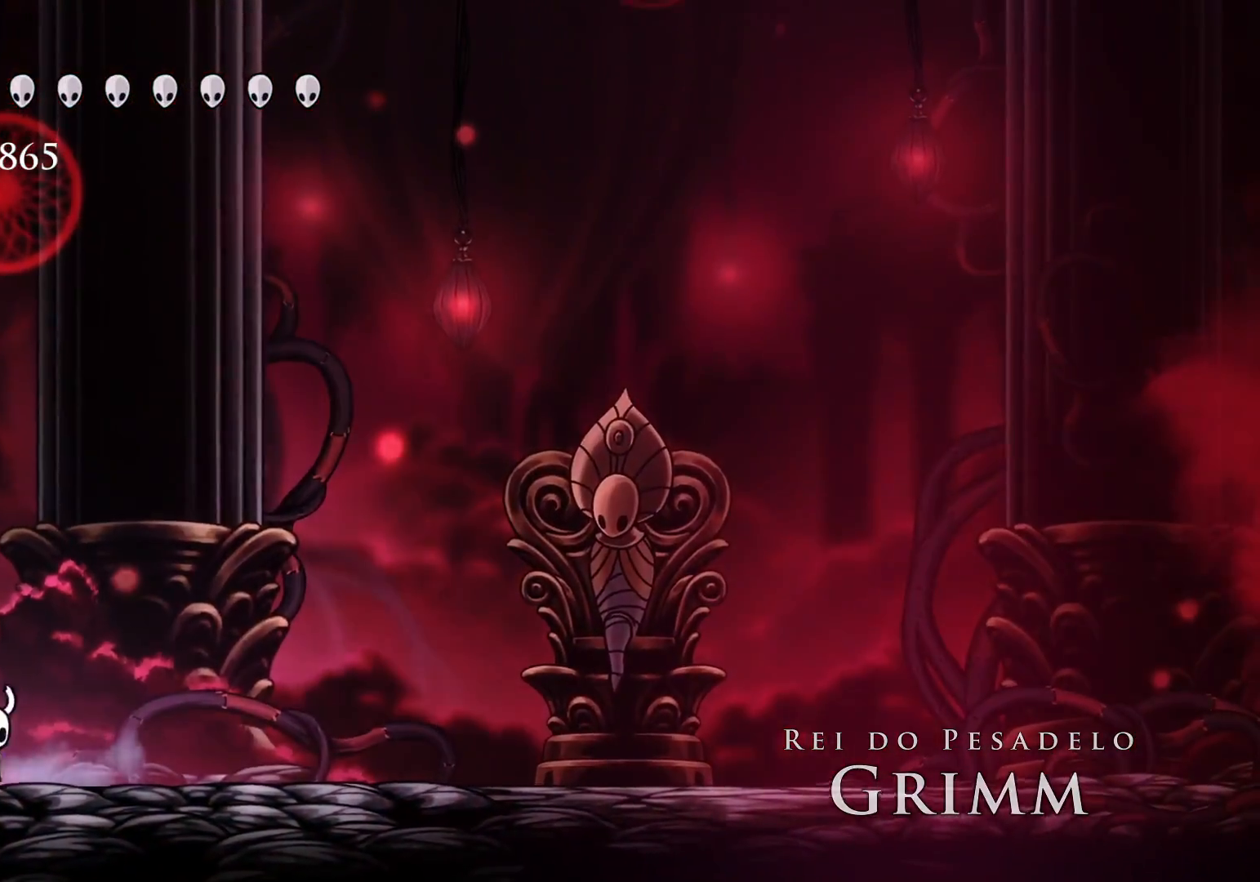
{"keys": ["f"], "mouse": [], "events": []}
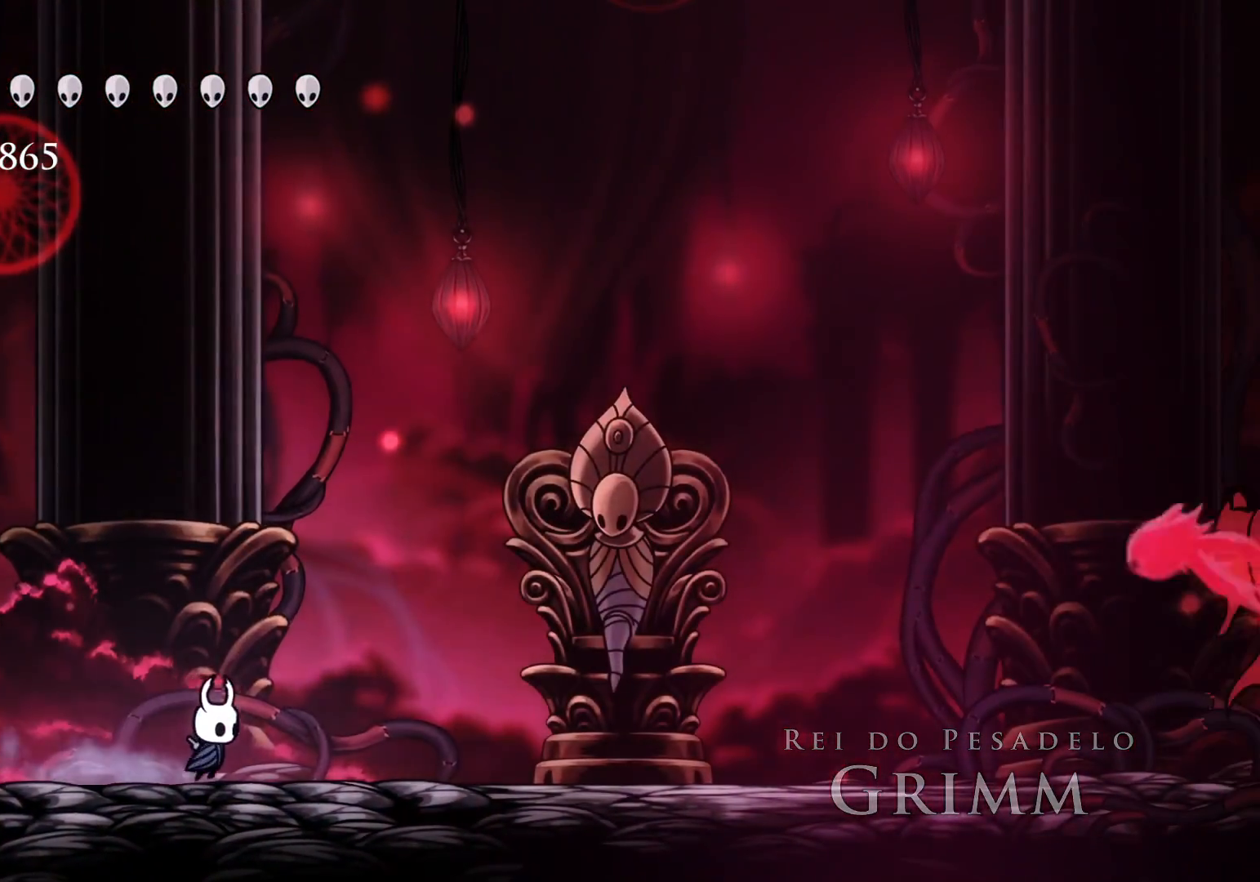
{"keys": ["f", "space"], "mouse": [], "events": [[350, "space", "down"]]}
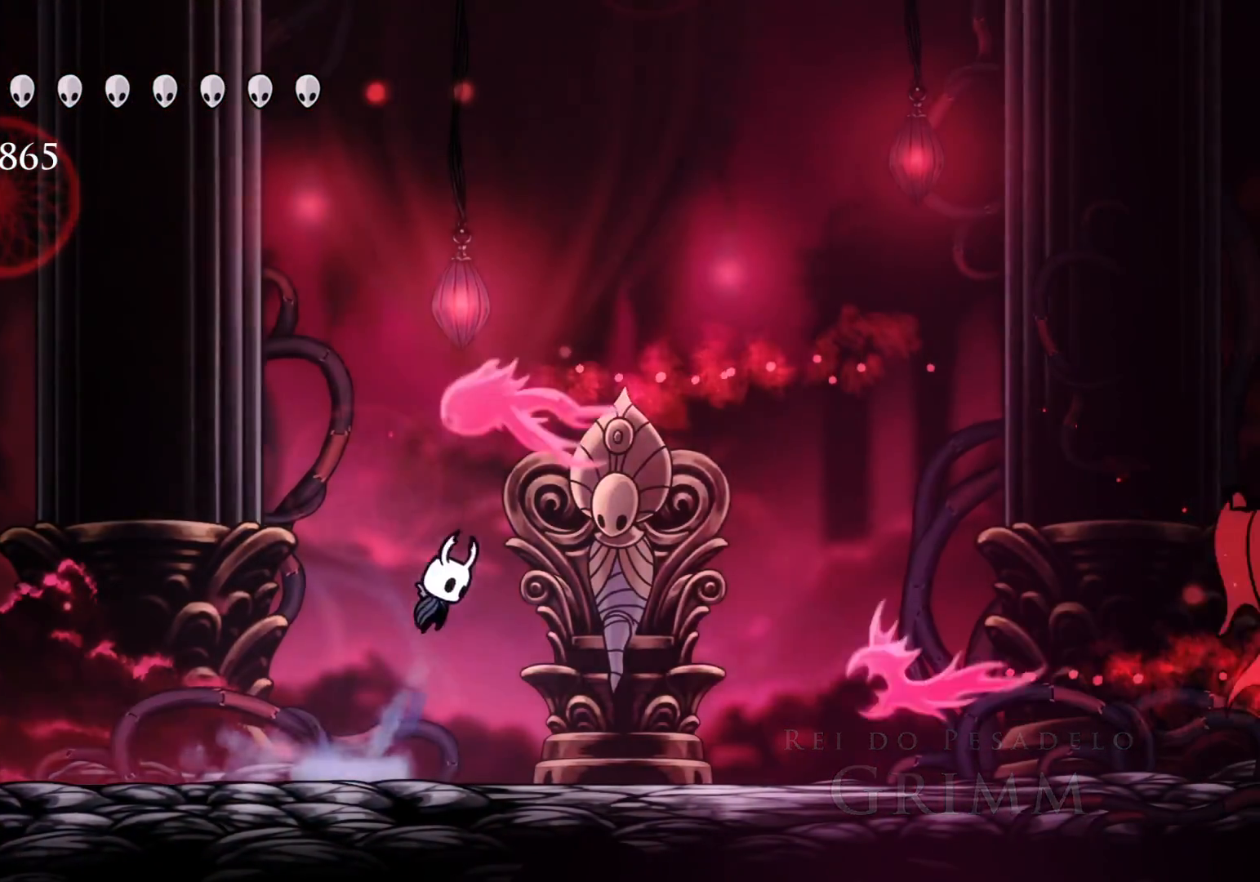
{"keys": ["f", "shift"], "mouse": [], "events": [[317, "shift", "down"], [317, "space", "up"]]}
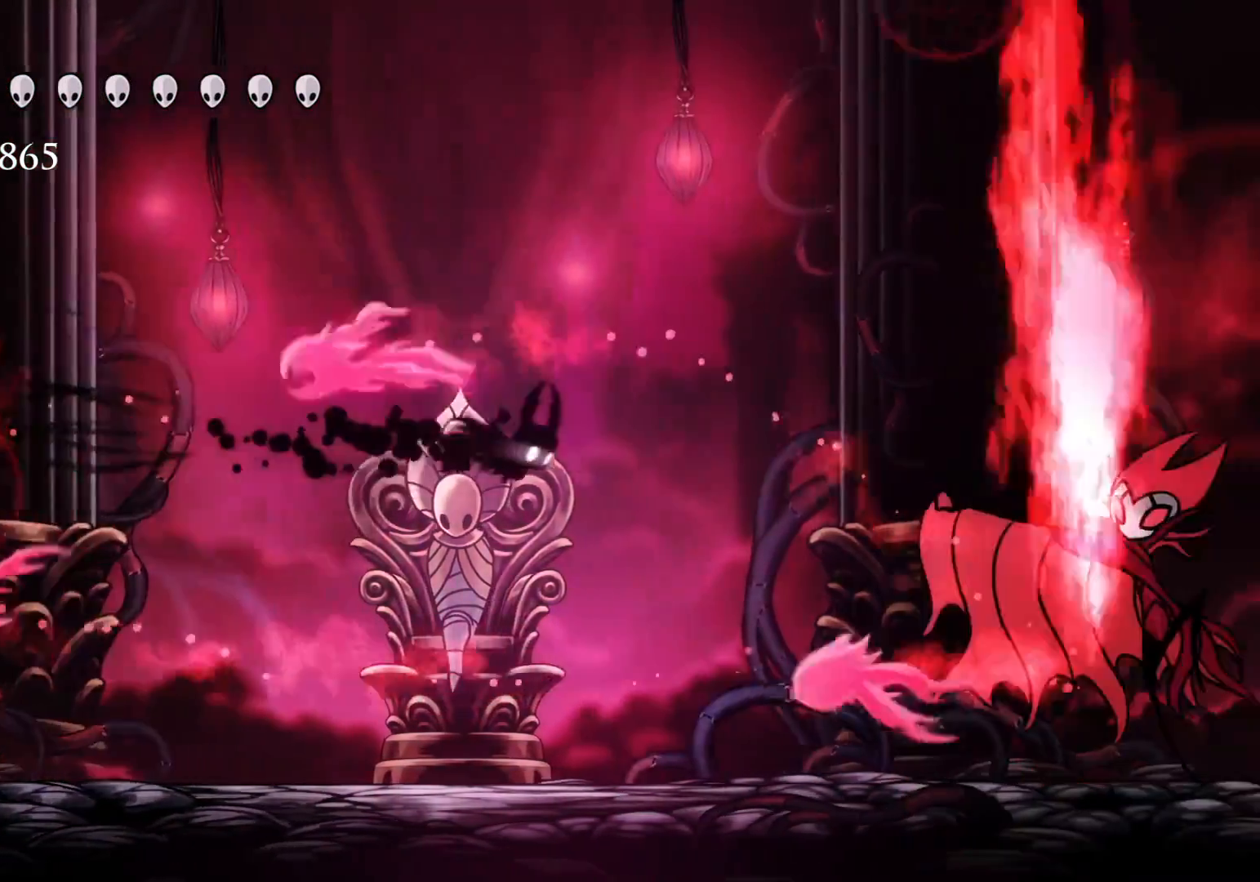
{"keys": ["f"], "mouse": [], "events": [[384, "shift", "up"]]}
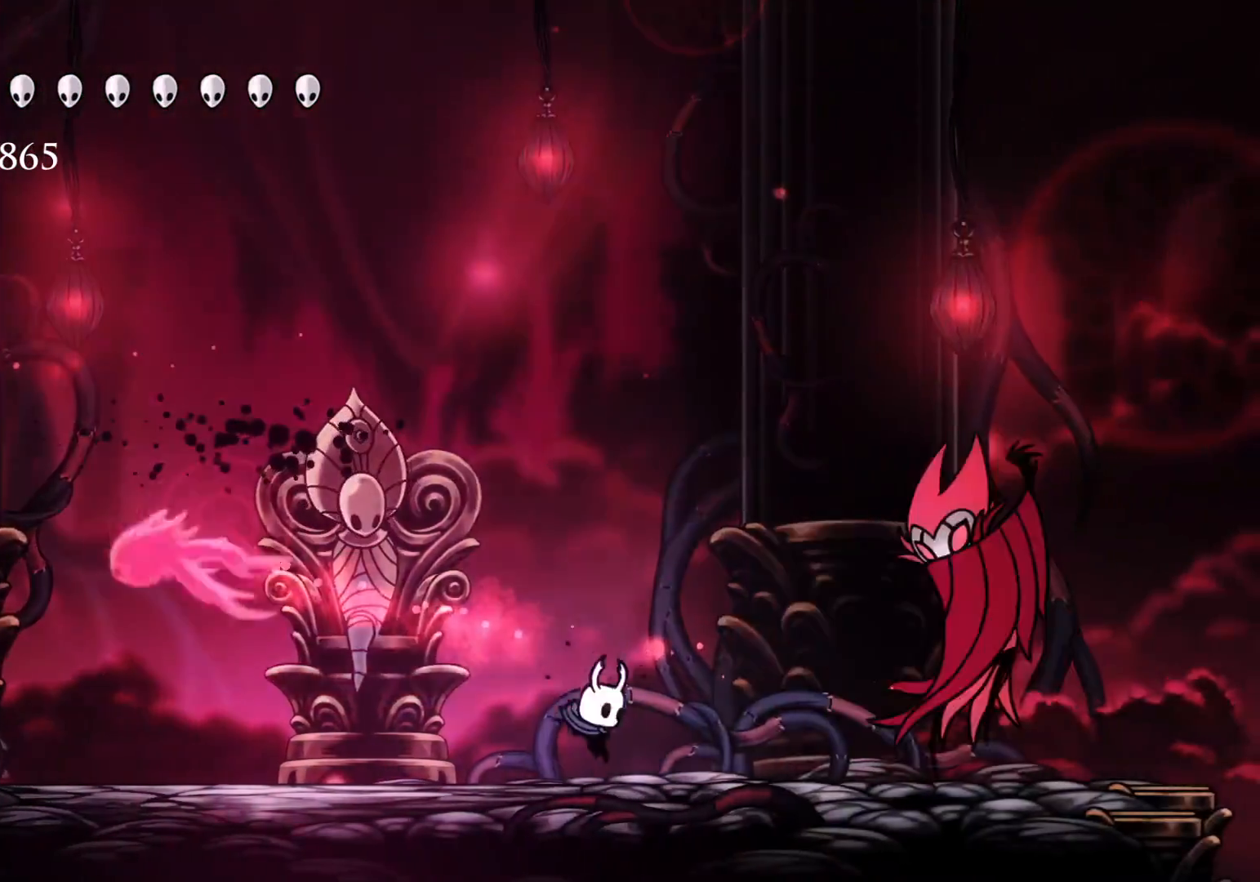
{"keys": [], "mouse": [], "events": [[300, "mouse_left", "down"], [434, "mouse_left", "up"], [484, "f", "up"]]}